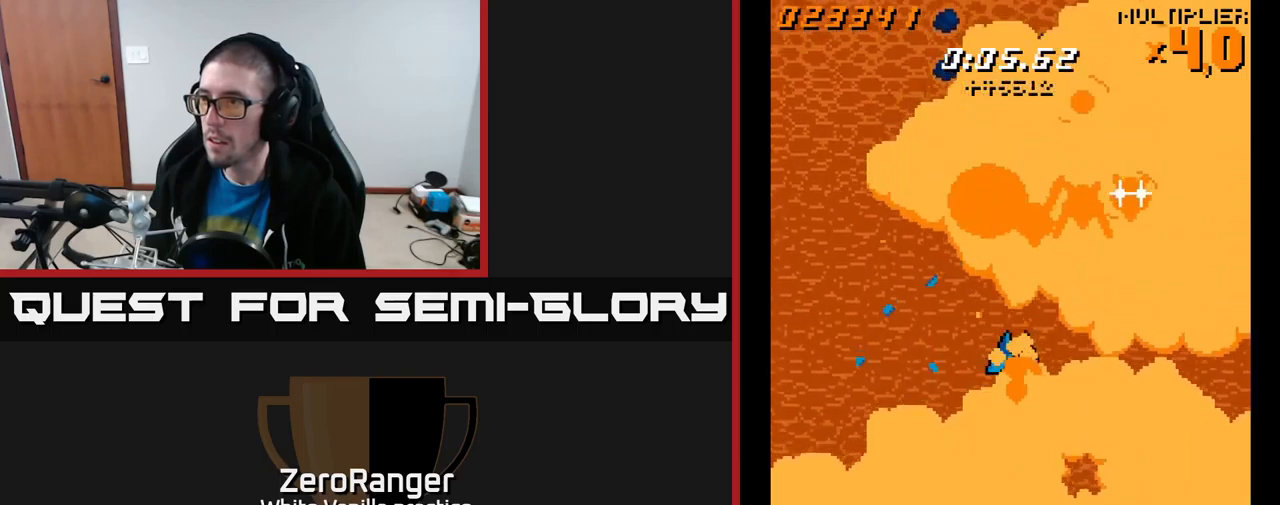
Gameplay with a controller (Xbox layout); each line is a JSON object with the inputs held at the frame after it. "events" lists button and stick changes between this image and that frame as [ms after this image, input, new state], when the widget could be followed in between. Not read: left_stick.
{"buttons": ["A", "DPAD_UP", "DPAD_LEFT"], "right_stick": "center", "events": [[33, "DPAD_RIGHT", "down"], [133, "DPAD_RIGHT", "up"], [250, "DPAD_RIGHT", "down"], [267, "DPAD_RIGHT", "up"], [367, "DPAD_UP", "down"], [433, "DPAD_LEFT", "down"]]}
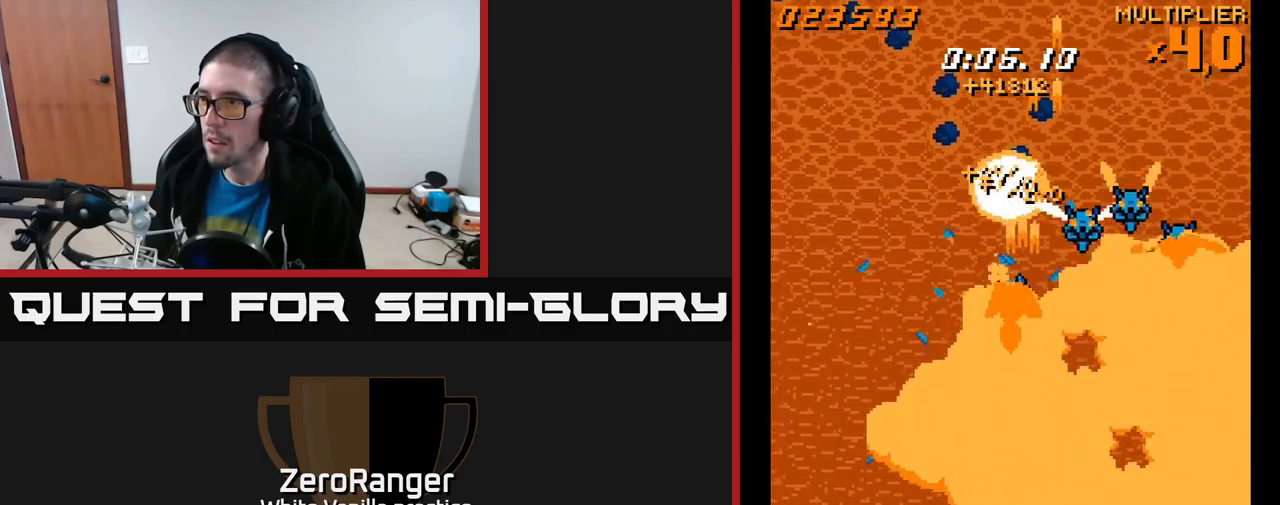
{"buttons": ["A", "DPAD_UP", "DPAD_LEFT"], "right_stick": "center", "events": [[67, "DPAD_UP", "up"], [133, "DPAD_LEFT", "up"], [150, "DPAD_RIGHT", "down"], [383, "DPAD_RIGHT", "up"], [383, "DPAD_UP", "down"], [467, "DPAD_LEFT", "down"]]}
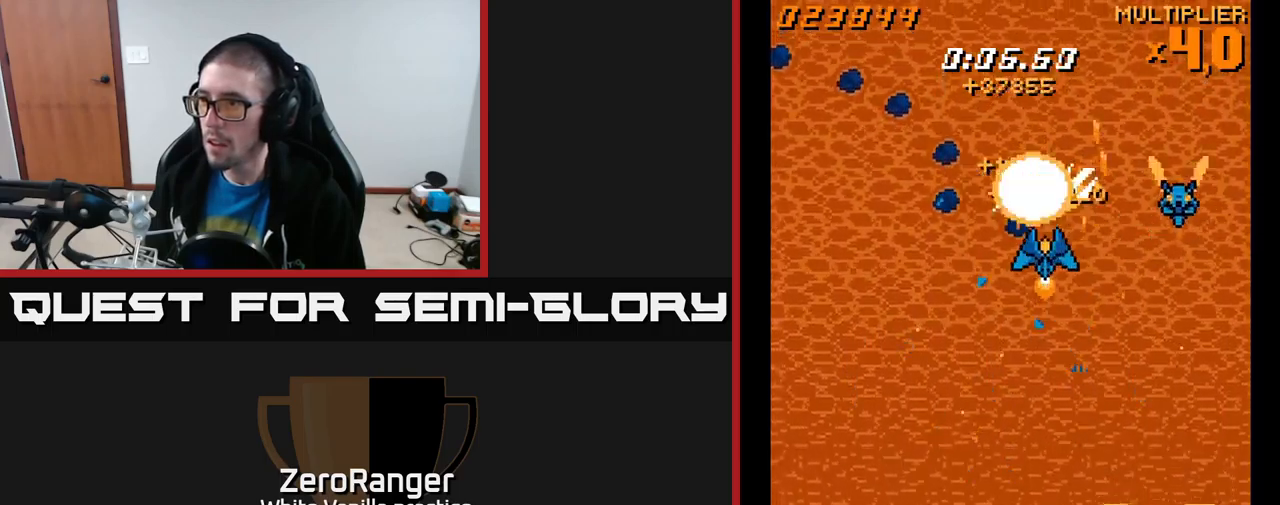
{"buttons": ["A", "DPAD_DOWN", "DPAD_LEFT"], "right_stick": "center", "events": [[33, "DPAD_LEFT", "up"], [33, "DPAD_UP", "up"], [83, "DPAD_DOWN", "down"], [100, "DPAD_LEFT", "down"], [267, "DPAD_LEFT", "up"], [317, "DPAD_RIGHT", "down"], [400, "DPAD_RIGHT", "up"], [433, "DPAD_LEFT", "down"]]}
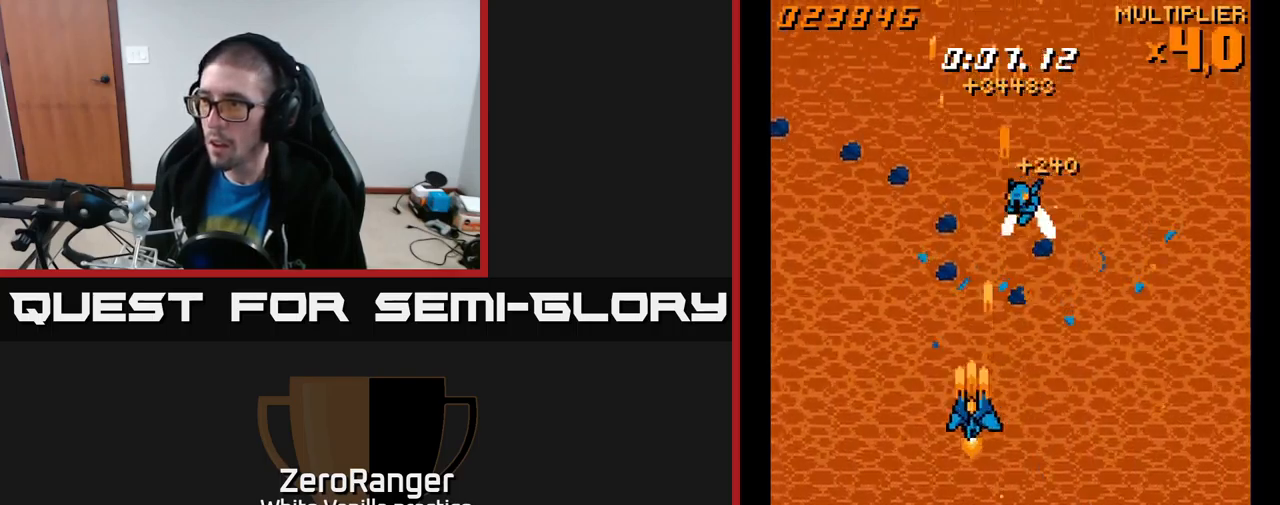
{"buttons": ["A", "DPAD_DOWN"], "right_stick": "center", "events": [[417, "DPAD_LEFT", "up"]]}
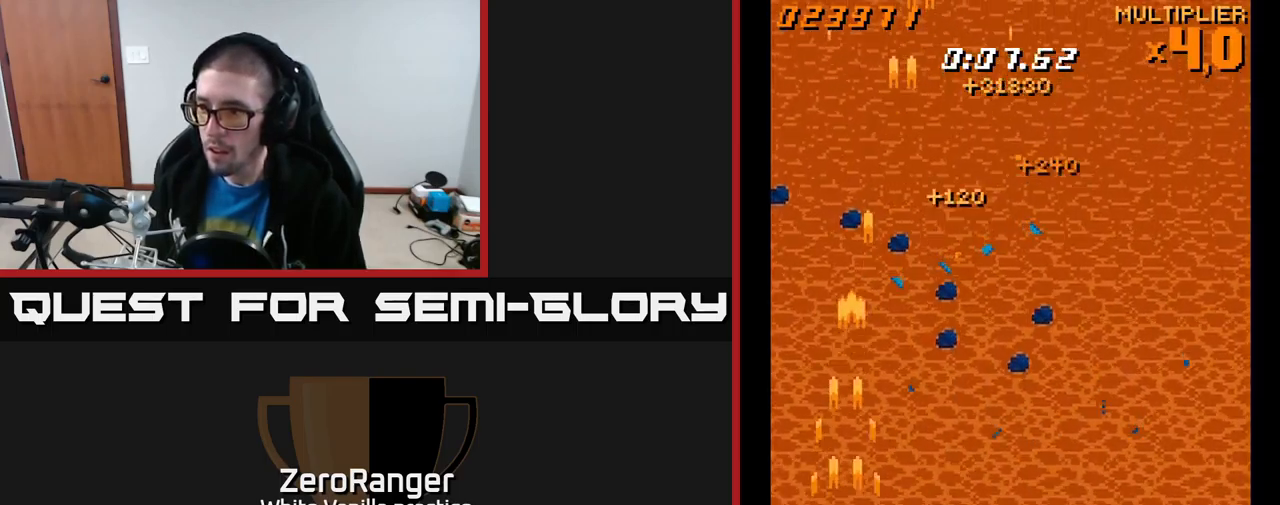
{"buttons": ["A", "DPAD_UP", "DPAD_RIGHT"], "right_stick": "center", "events": [[317, "DPAD_DOWN", "up"], [317, "DPAD_RIGHT", "down"], [350, "DPAD_UP", "down"]]}
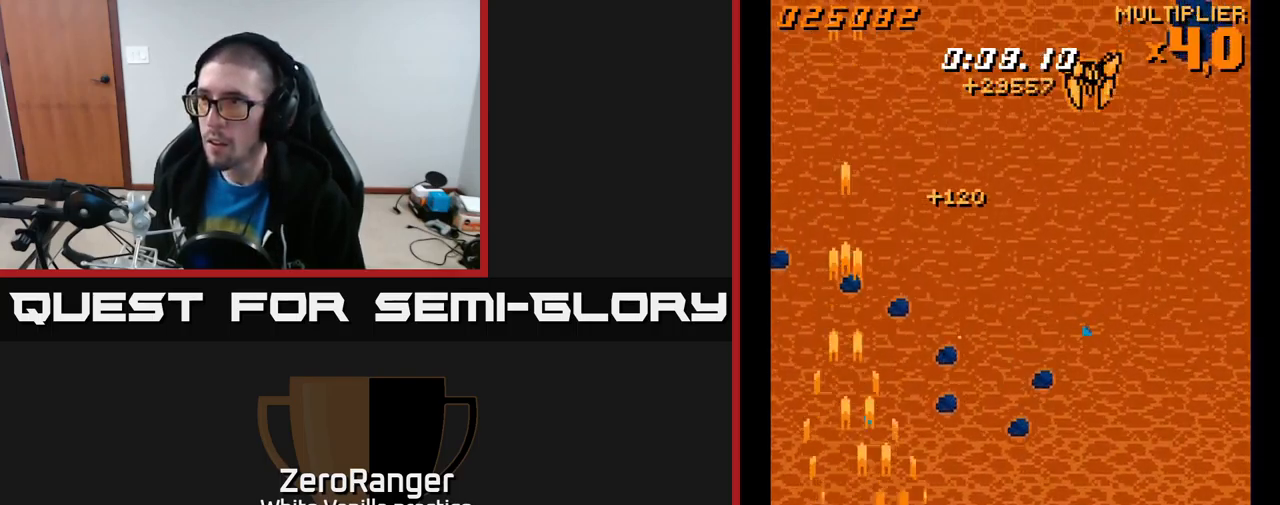
{"buttons": ["A", "DPAD_UP", "DPAD_RIGHT"], "right_stick": "center", "events": []}
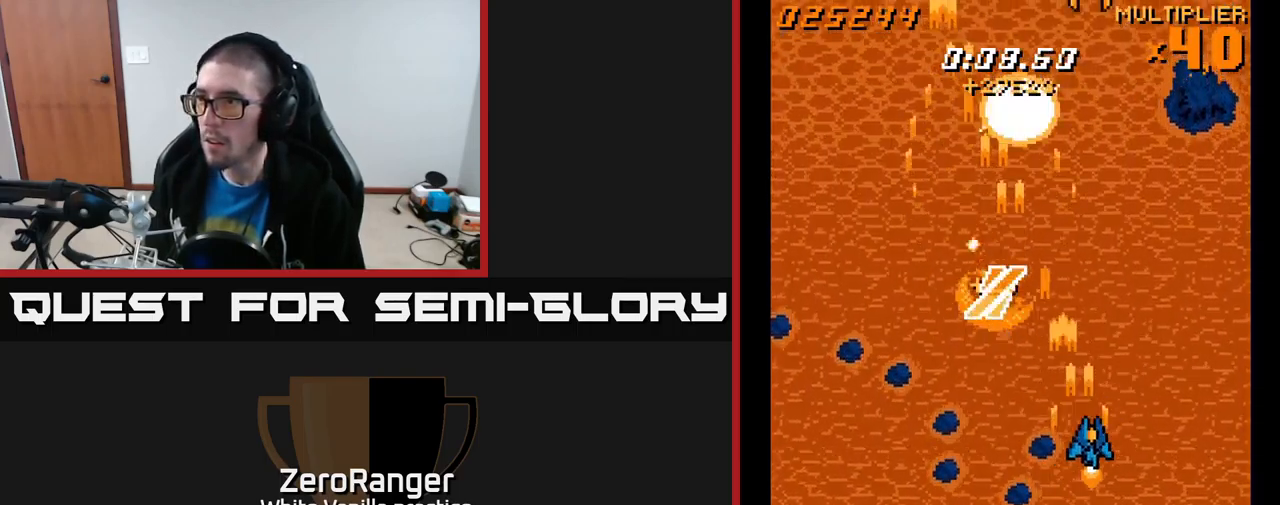
{"buttons": ["A", "DPAD_DOWN"], "right_stick": "center", "events": [[200, "DPAD_UP", "up"], [383, "DPAD_DOWN", "down"], [433, "DPAD_RIGHT", "up"]]}
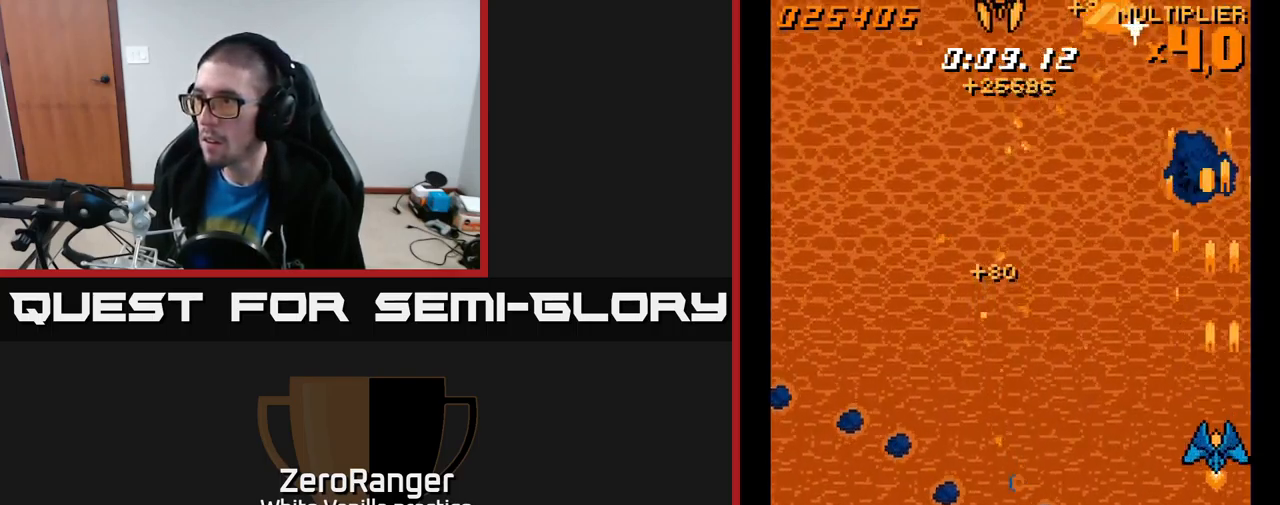
{"buttons": ["A", "DPAD_LEFT"], "right_stick": "center", "events": [[33, "DPAD_LEFT", "down"], [50, "DPAD_LEFT", "up"], [317, "DPAD_LEFT", "down"], [400, "DPAD_DOWN", "up"], [433, "DPAD_DOWN", "down"], [467, "DPAD_DOWN", "up"]]}
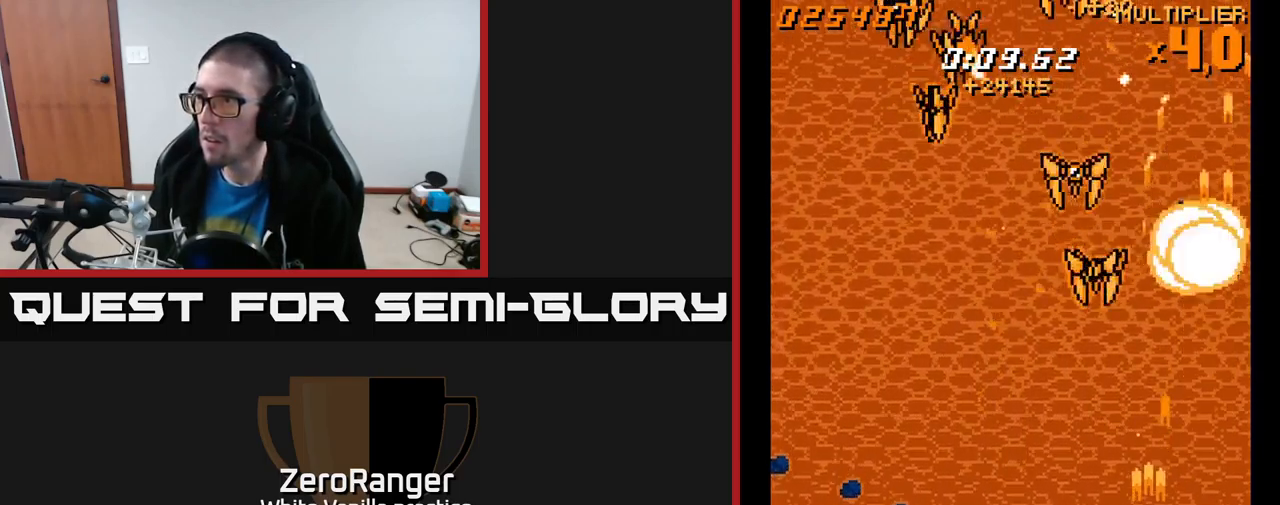
{"buttons": ["A", "DPAD_LEFT"], "right_stick": "center", "events": []}
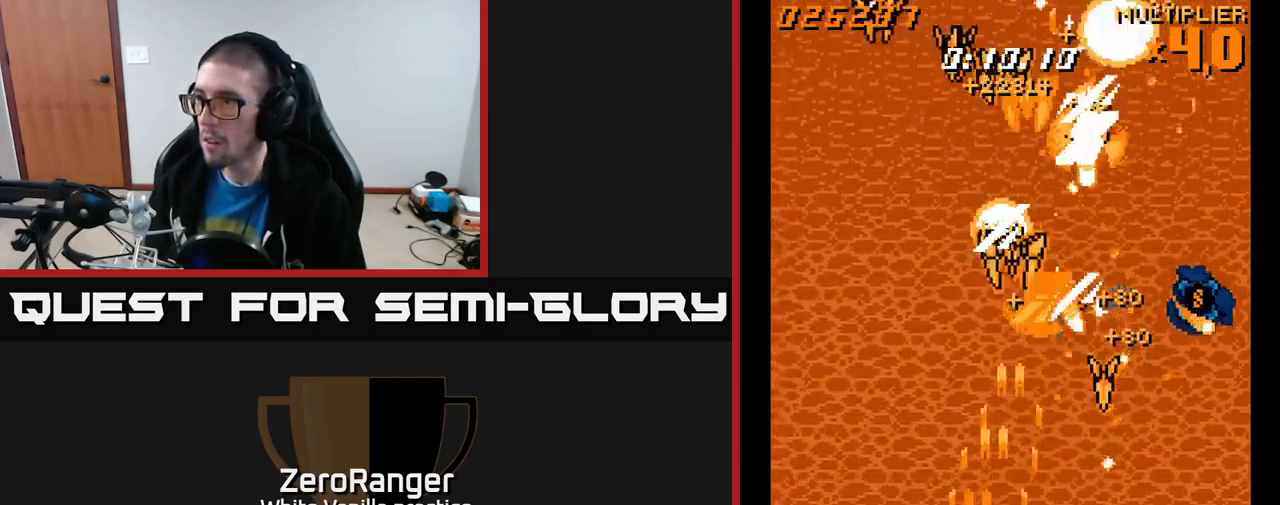
{"buttons": ["A", "DPAD_RIGHT"], "right_stick": "center", "events": [[166, "DPAD_DOWN", "down"], [183, "DPAD_LEFT", "up"], [233, "DPAD_RIGHT", "down"], [483, "DPAD_DOWN", "up"]]}
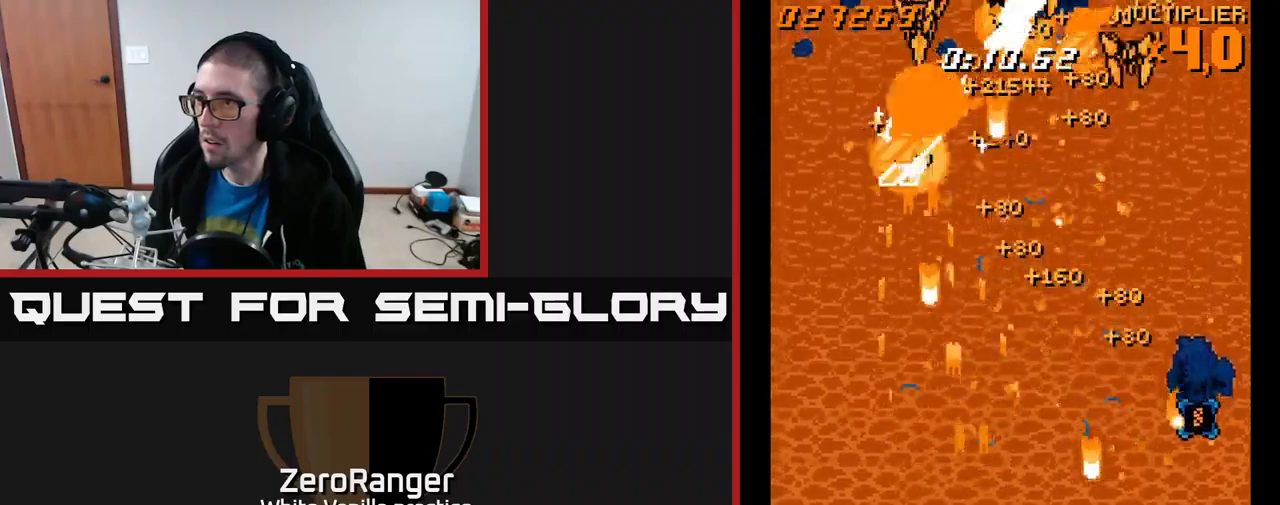
{"buttons": ["A", "DPAD_RIGHT"], "right_stick": "center", "events": [[33, "DPAD_RIGHT", "up"], [50, "DPAD_LEFT", "down"], [317, "DPAD_LEFT", "up"], [333, "DPAD_DOWN", "down"], [333, "DPAD_RIGHT", "down"], [367, "DPAD_DOWN", "up"]]}
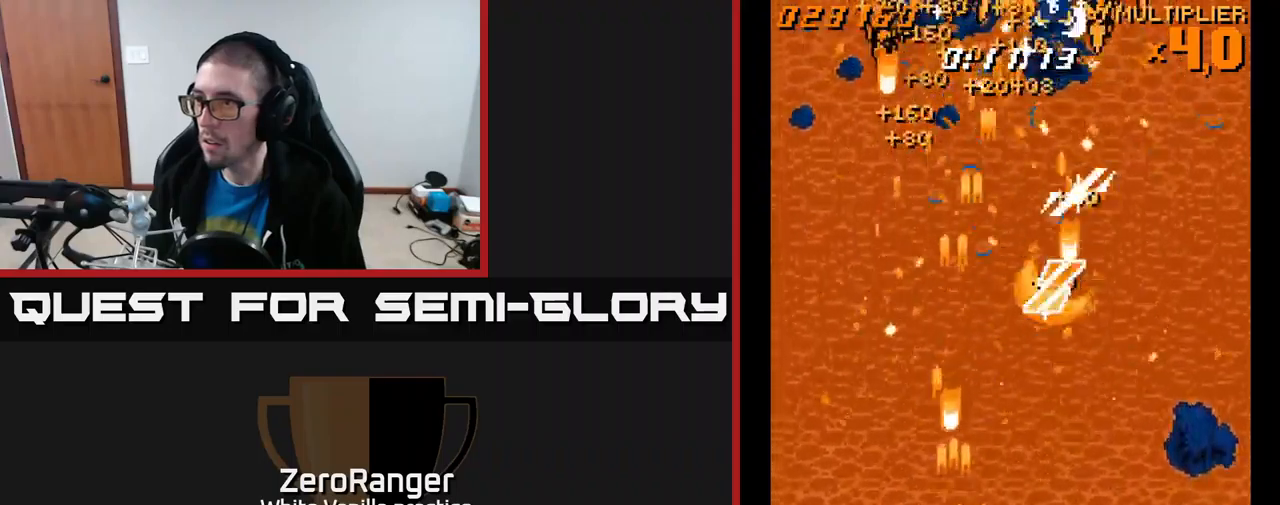
{"buttons": ["A", "DPAD_RIGHT"], "right_stick": "center", "events": []}
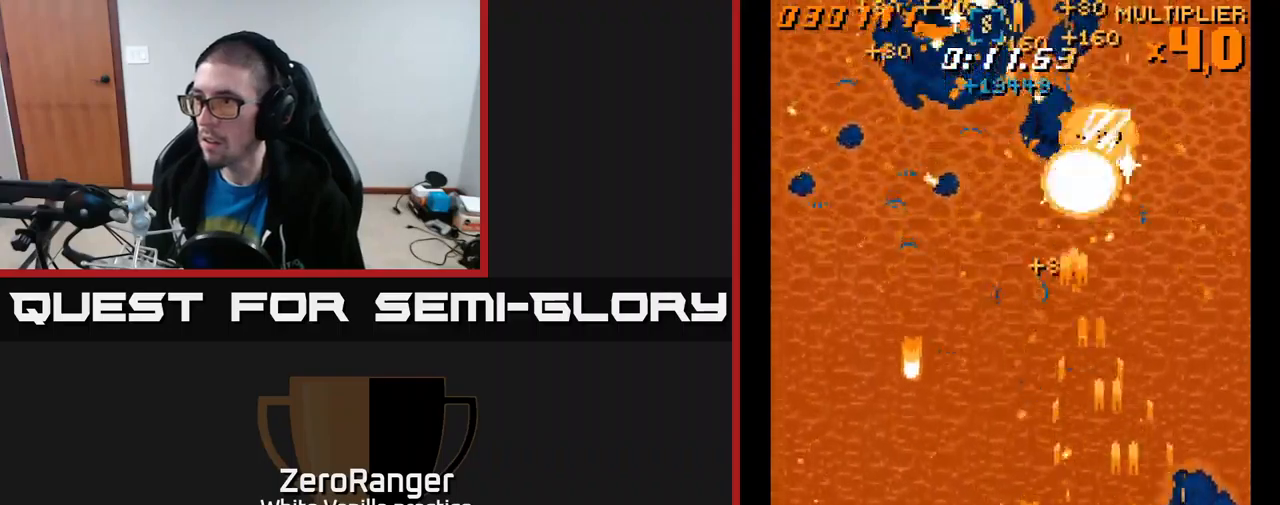
{"buttons": ["A", "DPAD_UP", "DPAD_LEFT"], "right_stick": "center", "events": [[17, "DPAD_UP", "down"], [33, "DPAD_RIGHT", "up"], [117, "DPAD_LEFT", "down"], [233, "DPAD_UP", "up"], [367, "DPAD_UP", "down"]]}
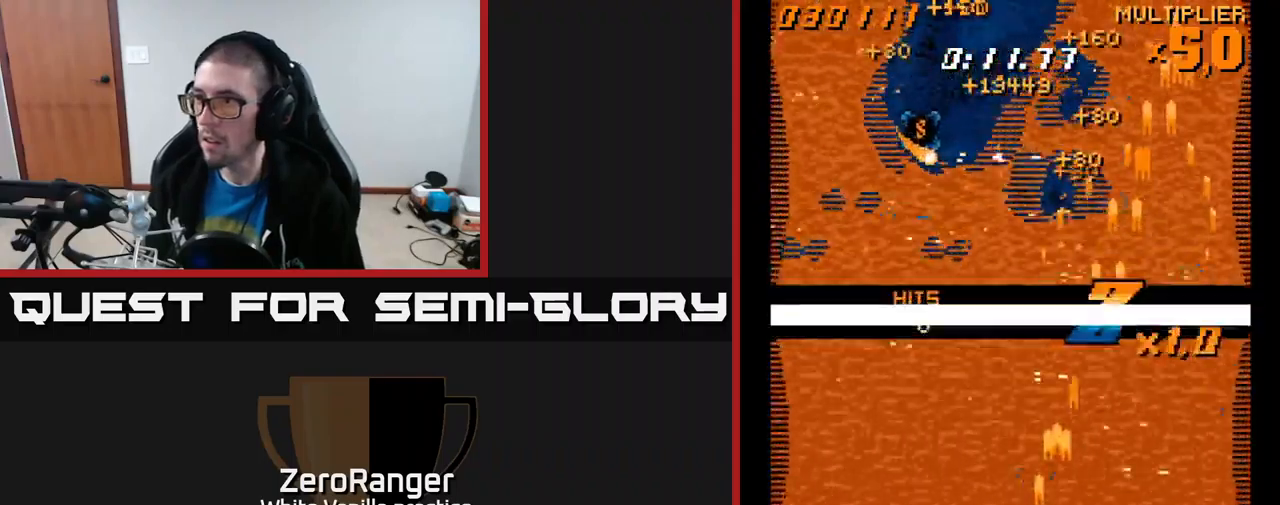
{"buttons": ["A", "DPAD_UP", "DPAD_LEFT"], "right_stick": "center", "events": []}
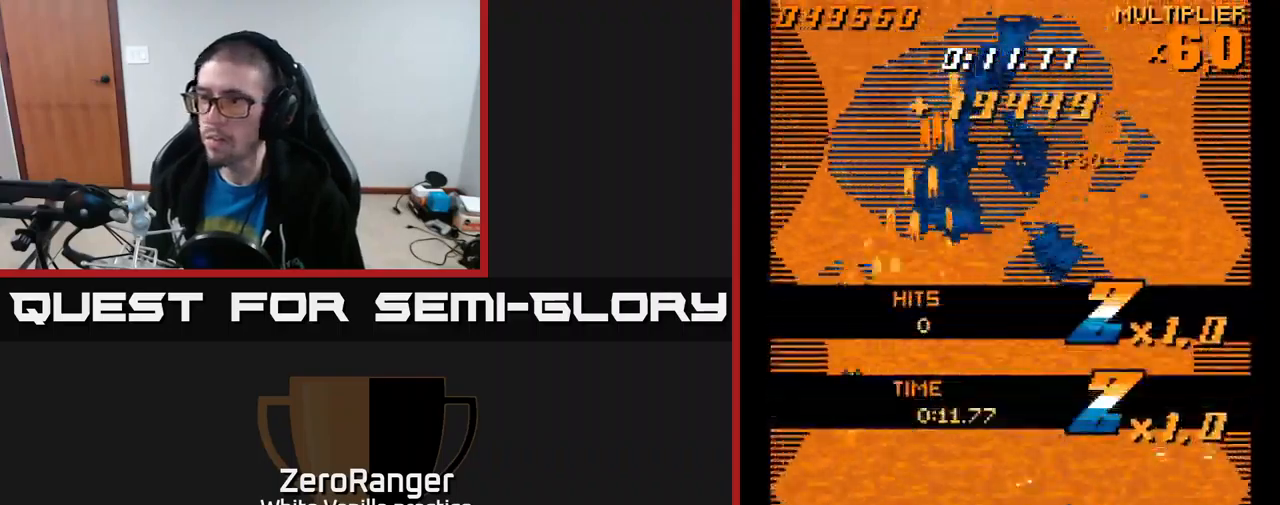
{"buttons": ["A", "DPAD_DOWN", "DPAD_RIGHT"], "right_stick": "center", "events": [[100, "DPAD_LEFT", "up"], [167, "DPAD_RIGHT", "down"], [300, "DPAD_UP", "up"], [433, "DPAD_DOWN", "down"]]}
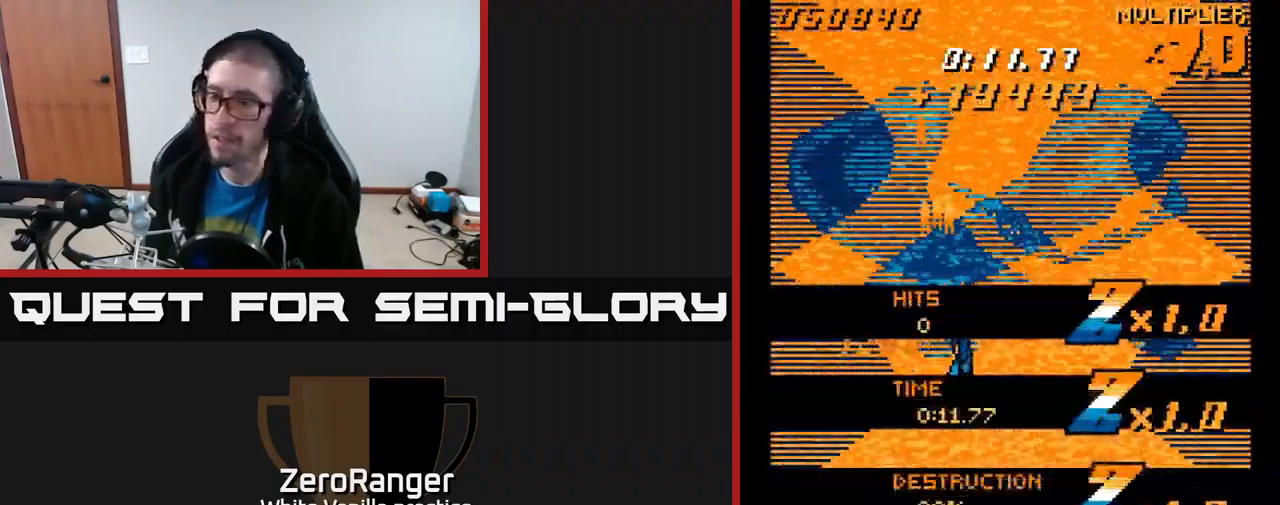
{"buttons": ["A", "DPAD_UP", "DPAD_LEFT"], "right_stick": "center", "events": [[350, "DPAD_DOWN", "up"], [433, "DPAD_RIGHT", "up"], [500, "DPAD_LEFT", "down"], [500, "DPAD_UP", "down"]]}
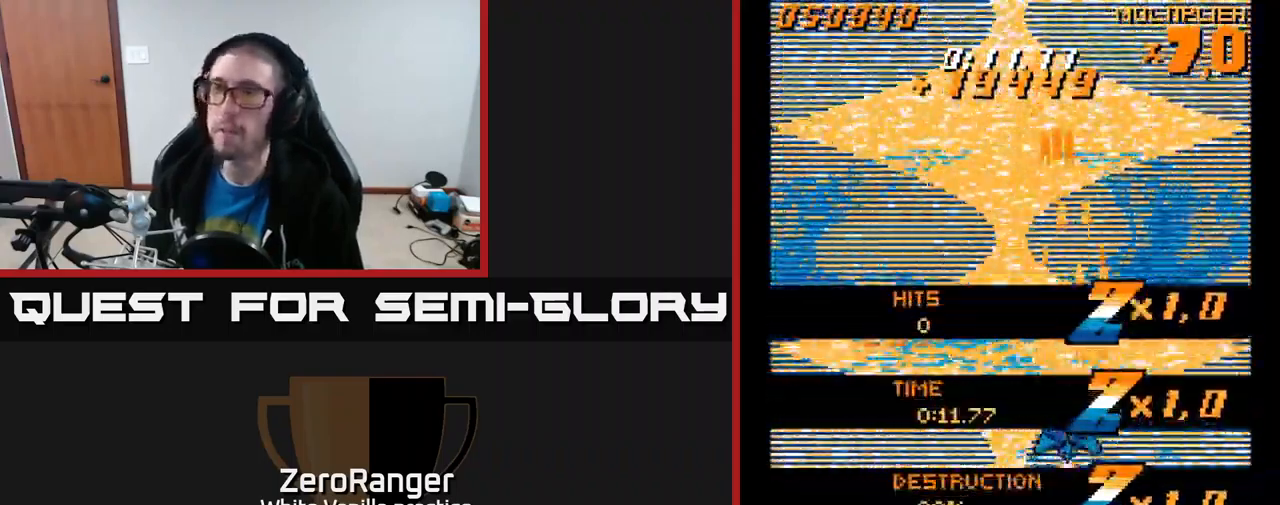
{"buttons": ["A"], "right_stick": "center", "events": [[50, "DPAD_UP", "up"], [150, "DPAD_LEFT", "up"]]}
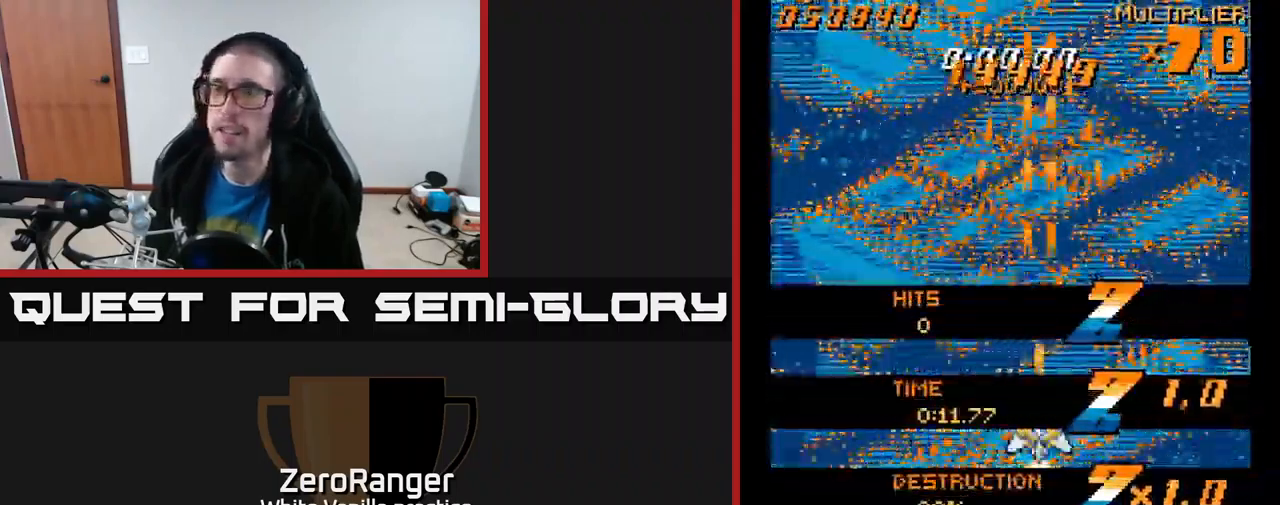
{"buttons": ["A", "DPAD_UP", "DPAD_LEFT"], "right_stick": "center", "events": [[433, "DPAD_UP", "down"], [450, "DPAD_LEFT", "down"]]}
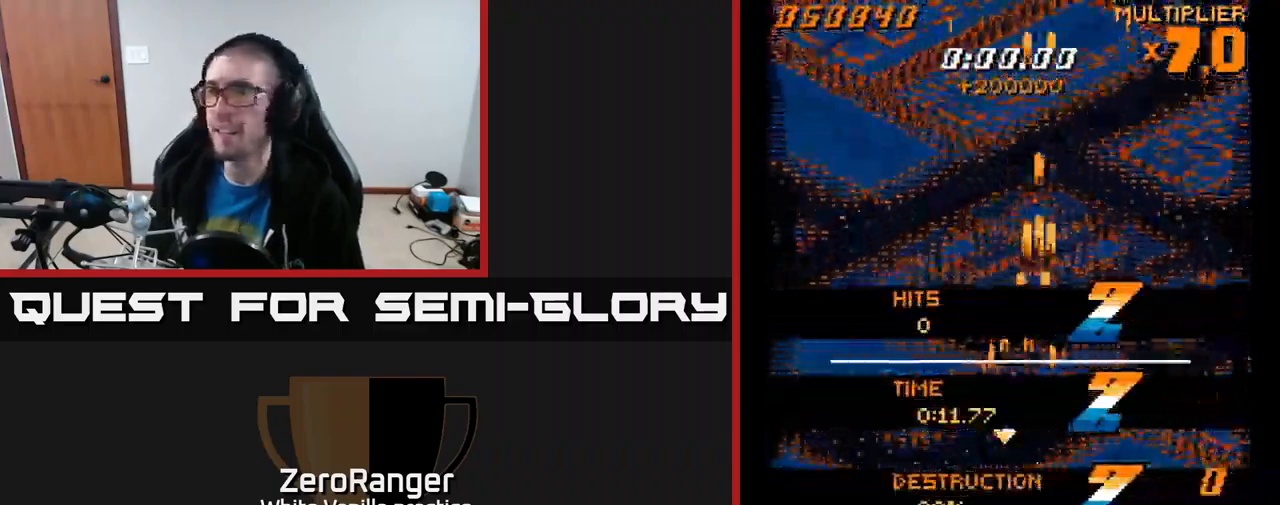
{"buttons": [], "right_stick": "center", "events": [[67, "DPAD_LEFT", "up"], [133, "DPAD_UP", "up"], [350, "A", "up"]]}
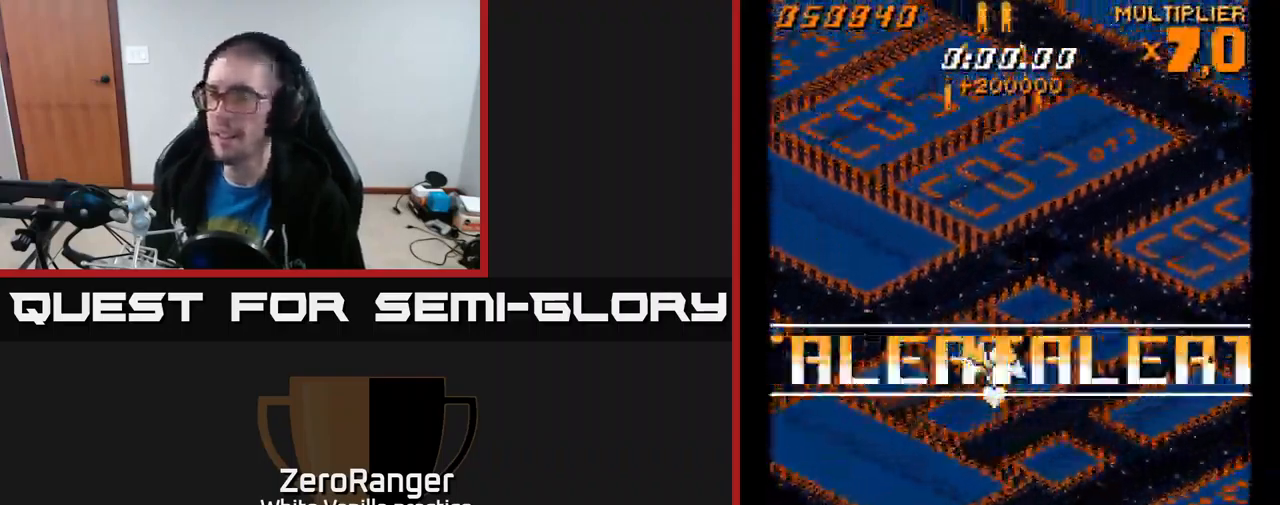
{"buttons": [], "right_stick": "center", "events": []}
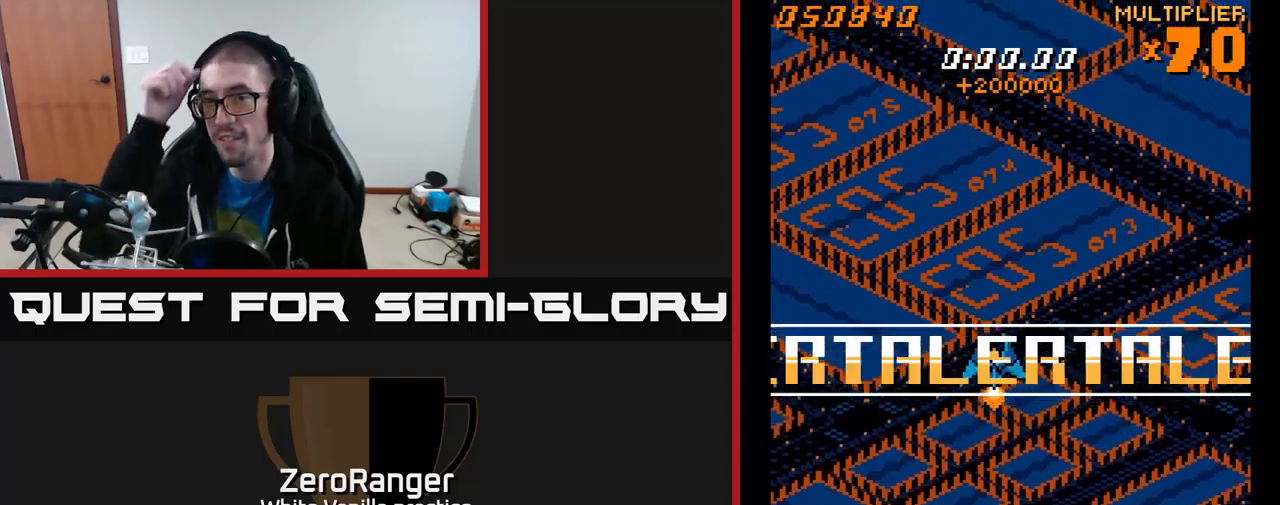
{"buttons": [], "right_stick": "center", "events": []}
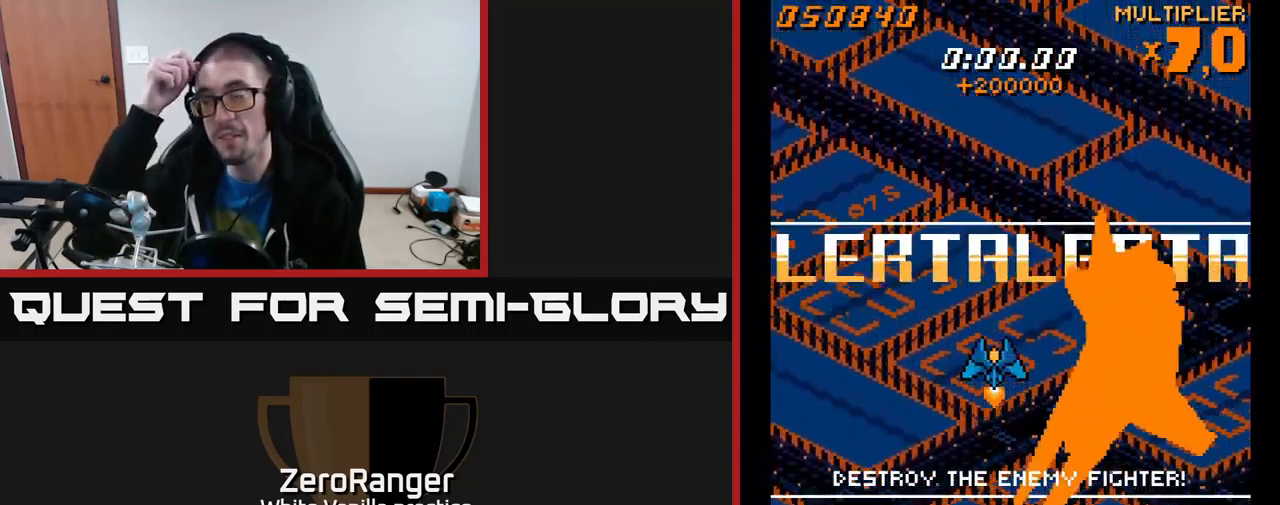
{"buttons": [], "right_stick": "center", "events": []}
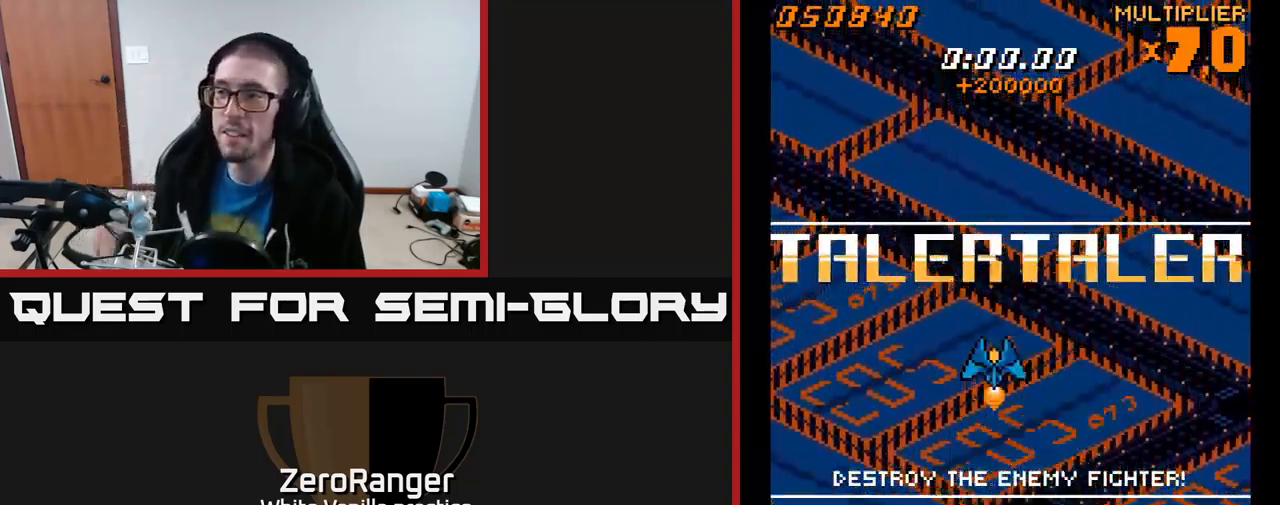
{"buttons": ["DPAD_UP"], "right_stick": "center", "events": [[484, "DPAD_UP", "down"]]}
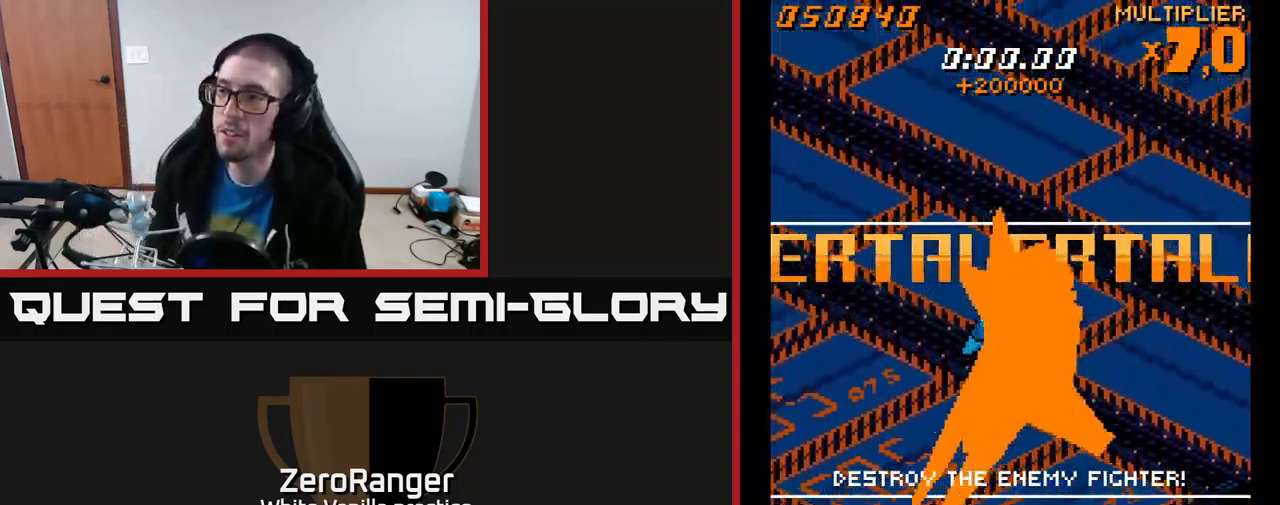
{"buttons": ["A"], "right_stick": "center", "events": [[34, "A", "down"], [317, "DPAD_RIGHT", "down"], [334, "DPAD_UP", "up"], [384, "DPAD_RIGHT", "up"]]}
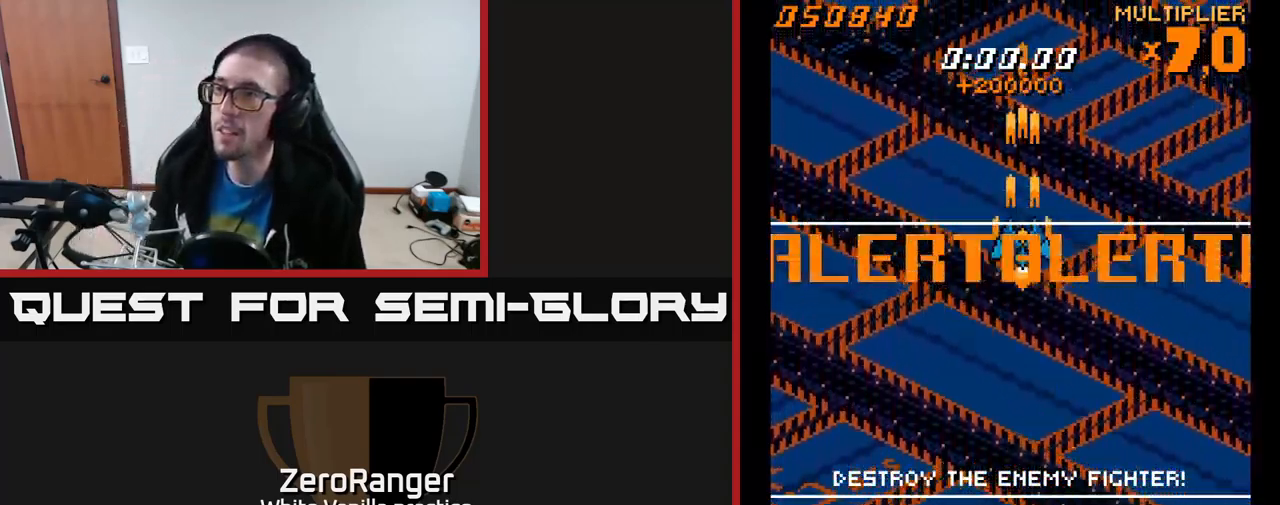
{"buttons": ["A"], "right_stick": "center", "events": [[300, "DPAD_LEFT", "down"], [334, "DPAD_LEFT", "up"]]}
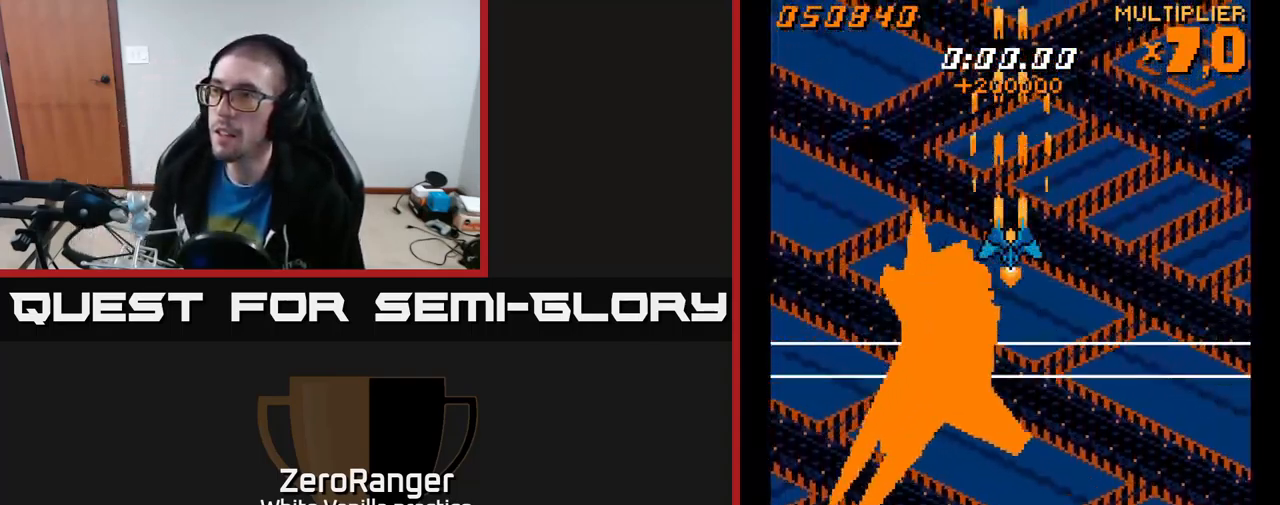
{"buttons": ["A"], "right_stick": "center", "events": []}
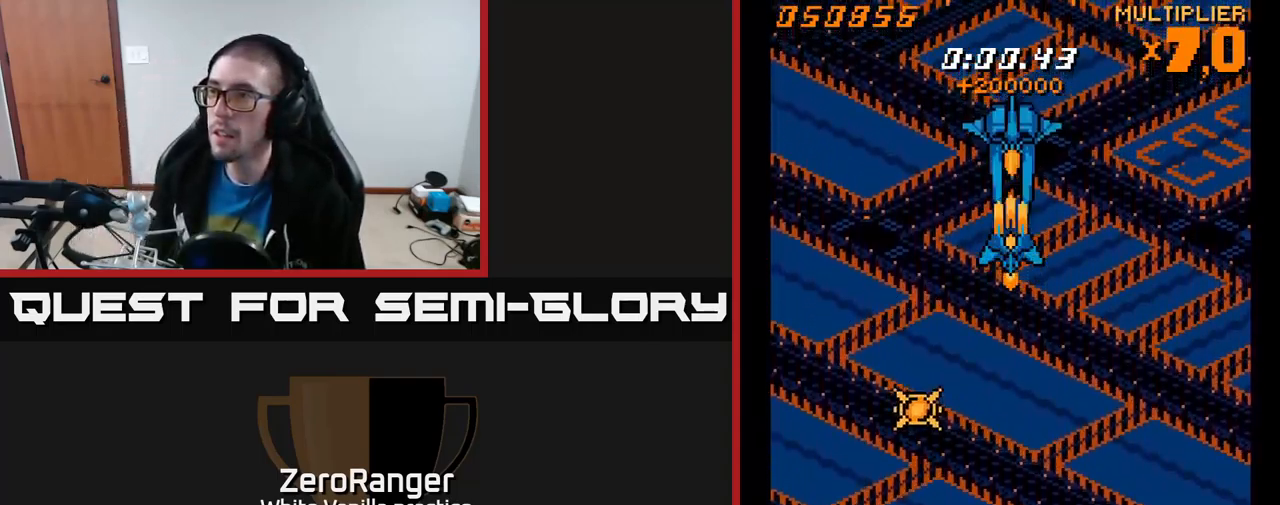
{"buttons": ["A"], "right_stick": "center", "events": [[34, "DPAD_DOWN", "down"], [100, "DPAD_DOWN", "up"], [300, "DPAD_DOWN", "down"], [417, "DPAD_DOWN", "up"]]}
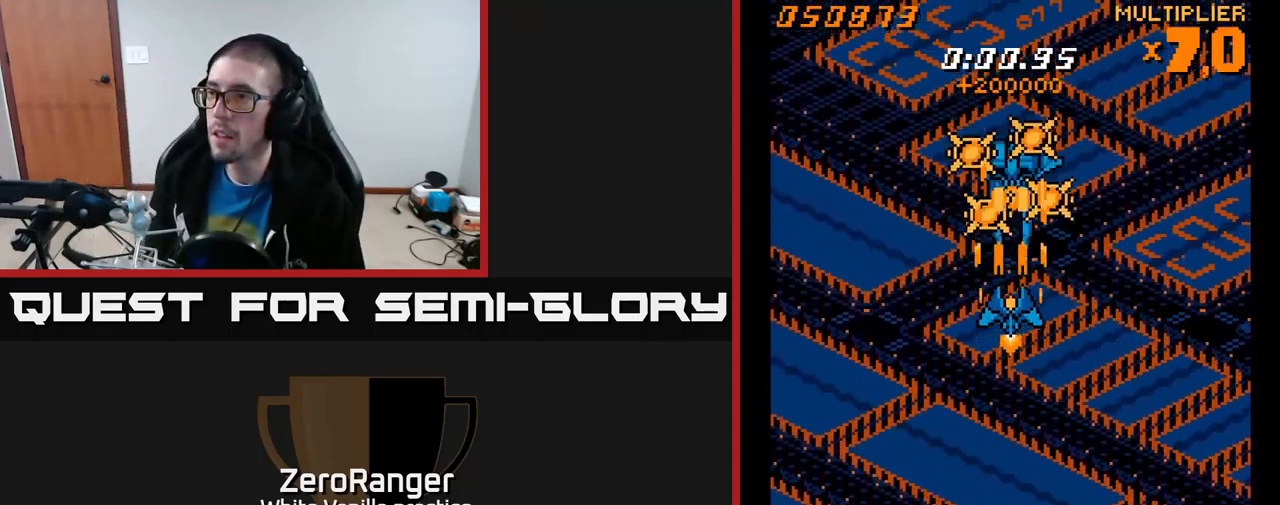
{"buttons": ["A", "DPAD_DOWN"], "right_stick": "center", "events": [[500, "DPAD_DOWN", "down"]]}
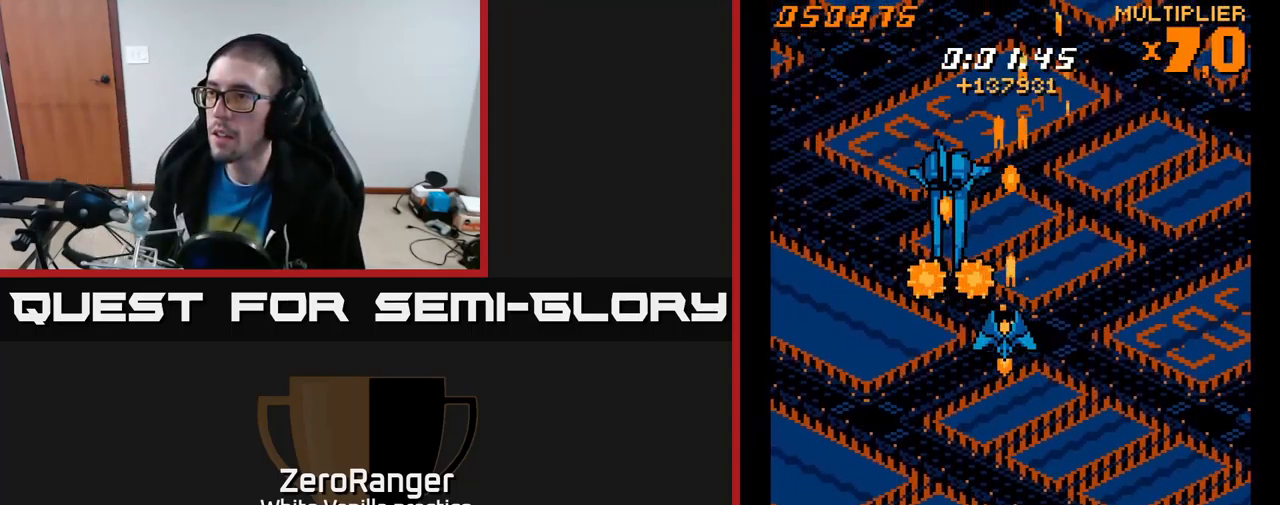
{"buttons": ["A", "DPAD_DOWN"], "right_stick": "center", "events": [[34, "DPAD_LEFT", "down"], [300, "DPAD_LEFT", "up"]]}
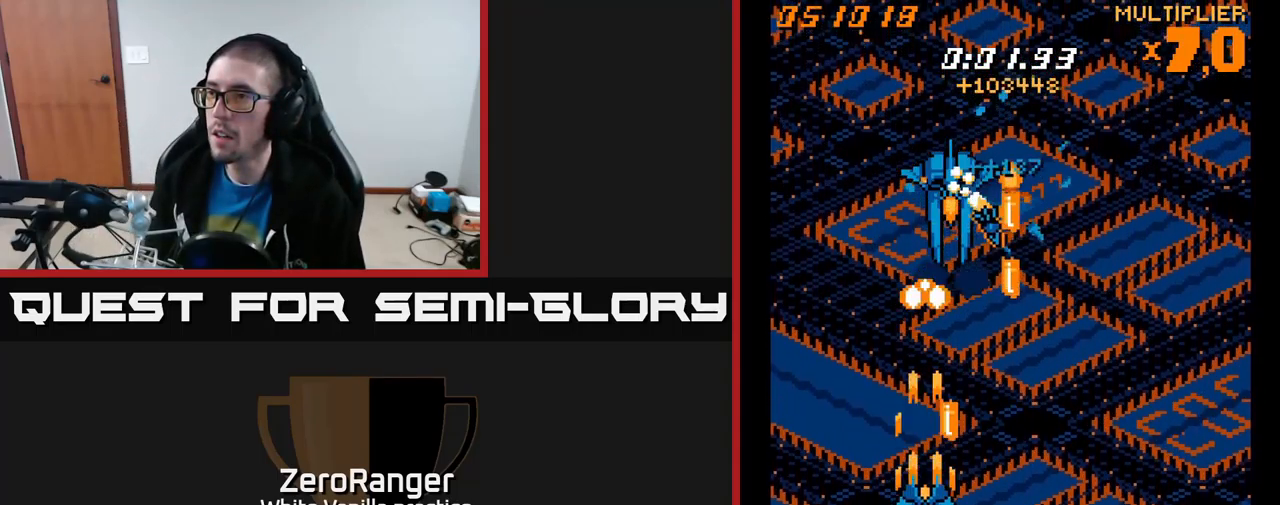
{"buttons": ["A", "DPAD_UP", "DPAD_LEFT"], "right_stick": "center", "events": [[100, "DPAD_LEFT", "down"], [117, "DPAD_DOWN", "up"], [150, "DPAD_UP", "down"], [200, "DPAD_LEFT", "up"], [267, "DPAD_RIGHT", "down"], [301, "DPAD_RIGHT", "up"], [351, "DPAD_LEFT", "down"]]}